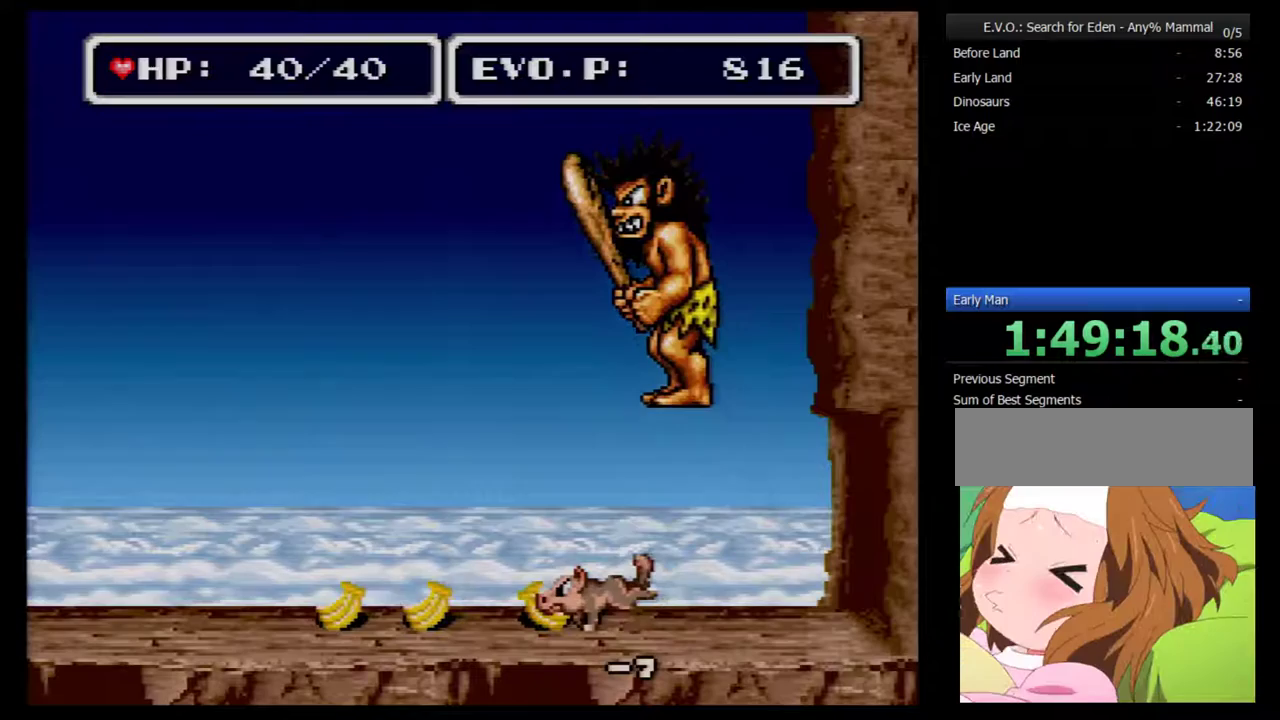
Gameplay with a controller (Nintendo layout); each line is a JSON object with the inputs held at the frame after it. "events" lists button and stick changes between this image and that frame as [ms after this image, input, new state], when the widget could be followed in between. Not read: L3 R3.
{"buttons": [], "events": [[233, "DPAD_LEFT", "down"], [333, "DPAD_LEFT", "up"], [367, "A", "down"], [483, "A", "up"]]}
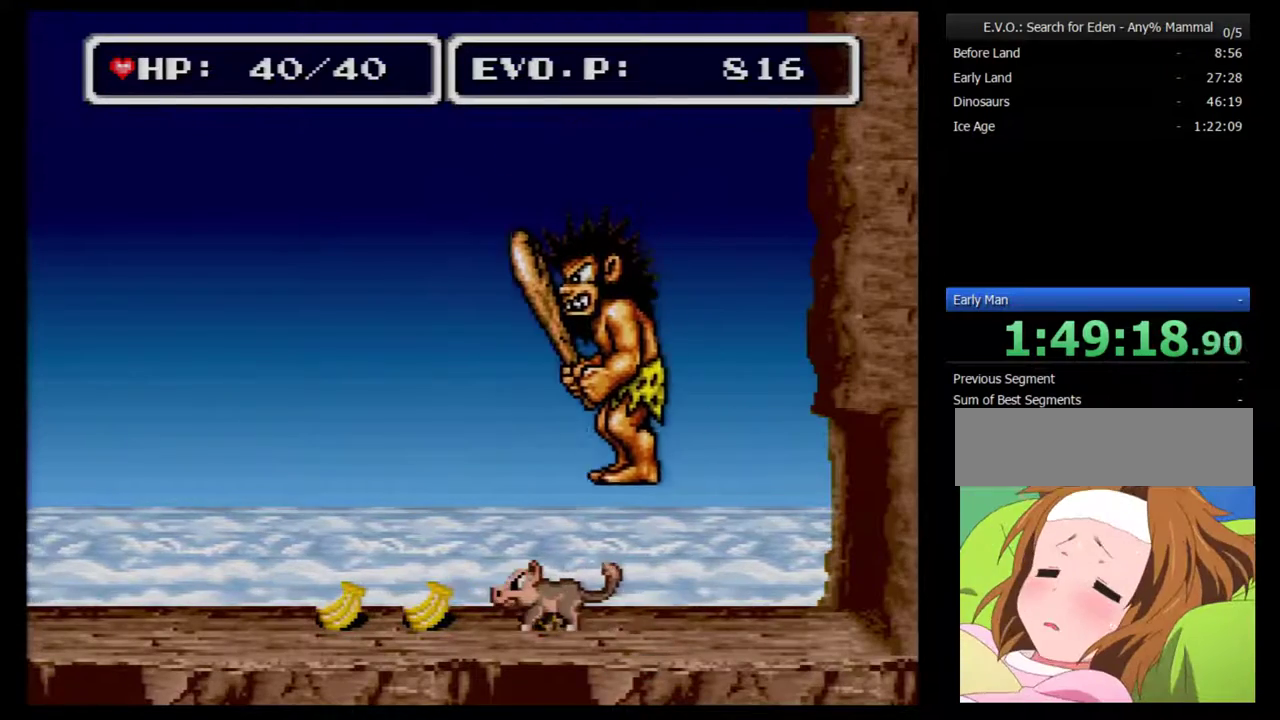
{"buttons": ["DPAD_RIGHT"], "events": [[17, "A", "down"], [117, "A", "up"], [183, "A", "down"], [267, "A", "up"], [300, "A", "down"], [367, "A", "up"], [483, "DPAD_RIGHT", "down"]]}
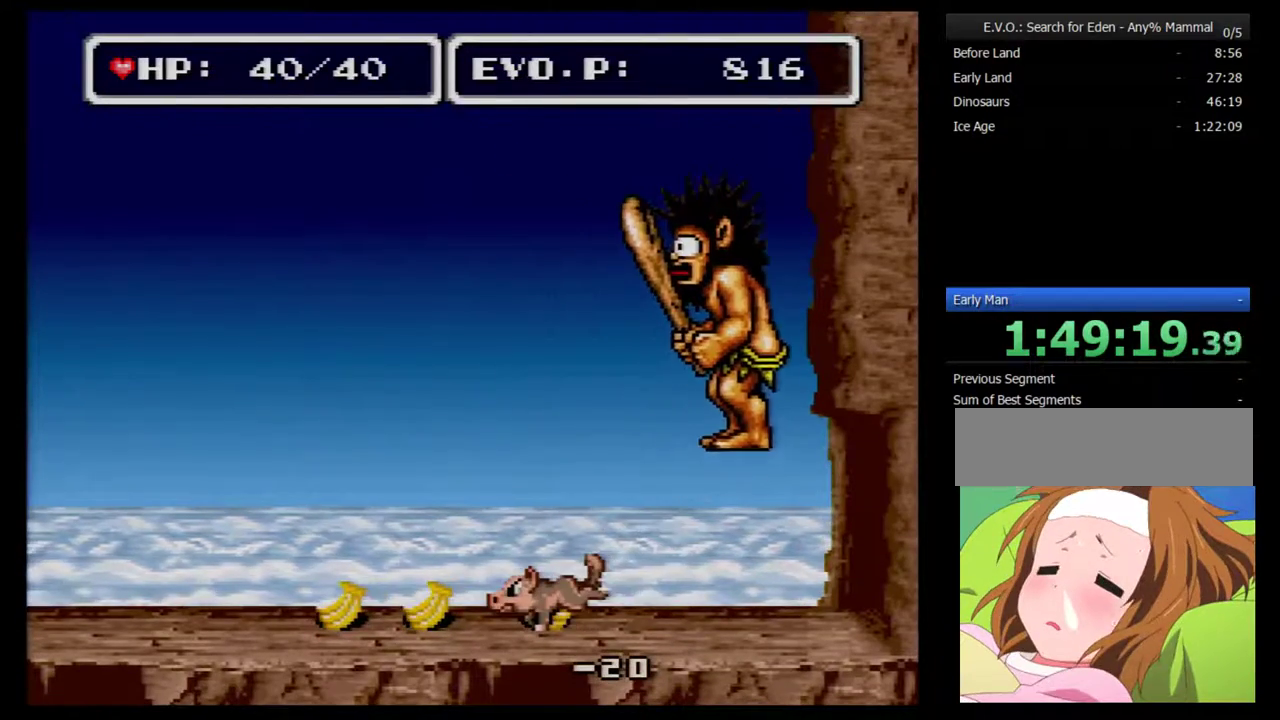
{"buttons": ["DPAD_DOWN", "DPAD_LEFT"], "events": [[483, "DPAD_DOWN", "down"], [483, "DPAD_LEFT", "down"], [483, "DPAD_RIGHT", "up"]]}
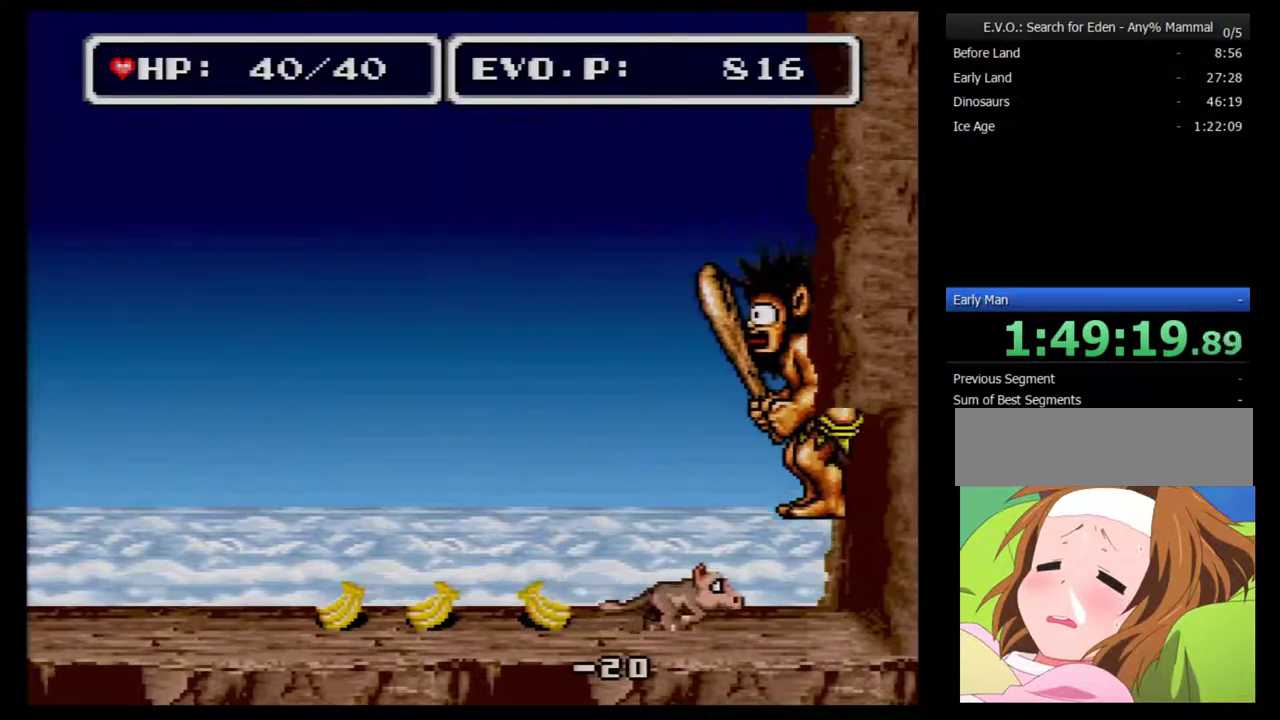
{"buttons": [], "events": [[17, "DPAD_DOWN", "up"], [83, "A", "down"], [100, "DPAD_LEFT", "up"], [200, "A", "up"], [233, "A", "down"], [317, "A", "up"], [383, "A", "down"], [483, "A", "up"]]}
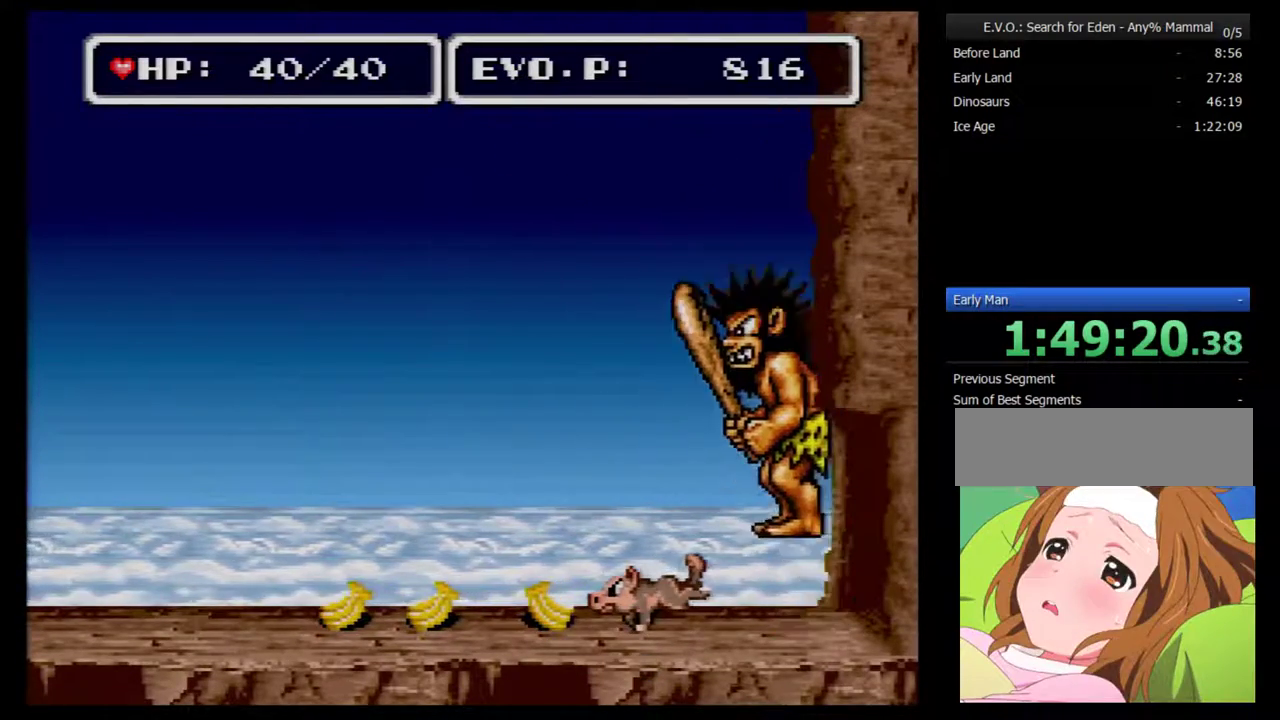
{"buttons": [], "events": []}
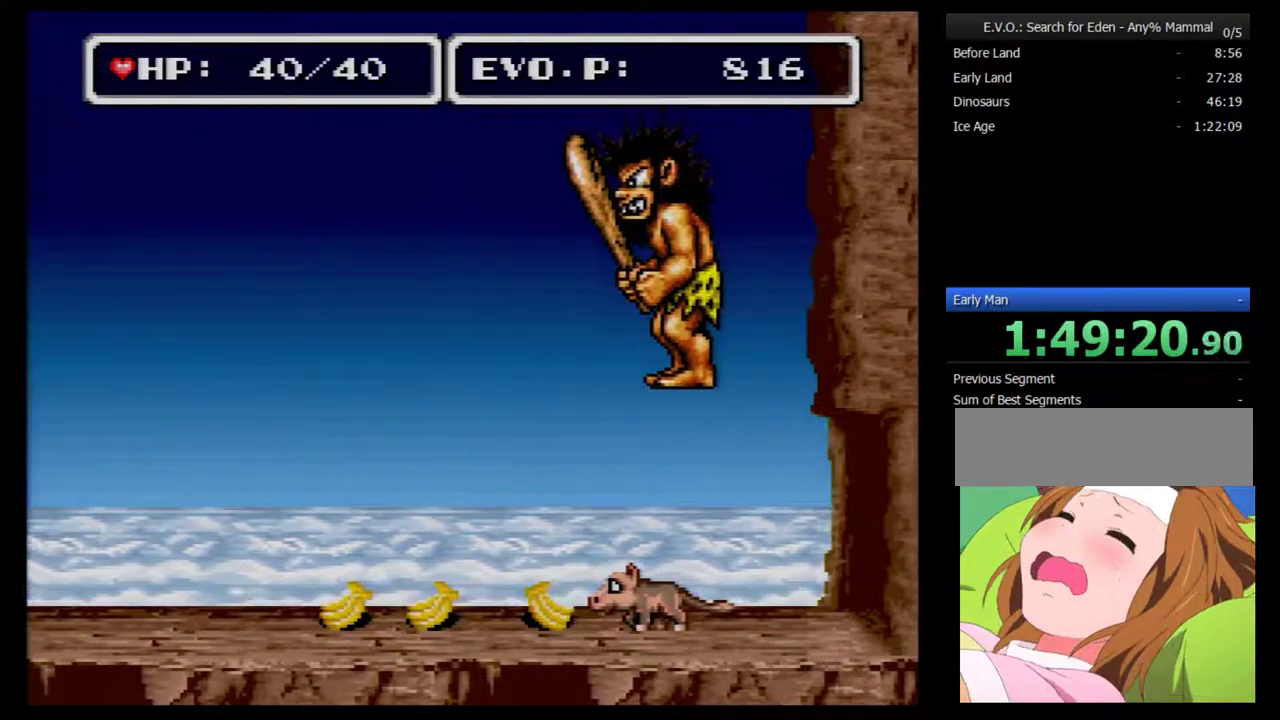
{"buttons": ["A"], "events": [[33, "A", "down"], [233, "A", "up"], [283, "A", "down"], [350, "A", "up"], [417, "A", "down"]]}
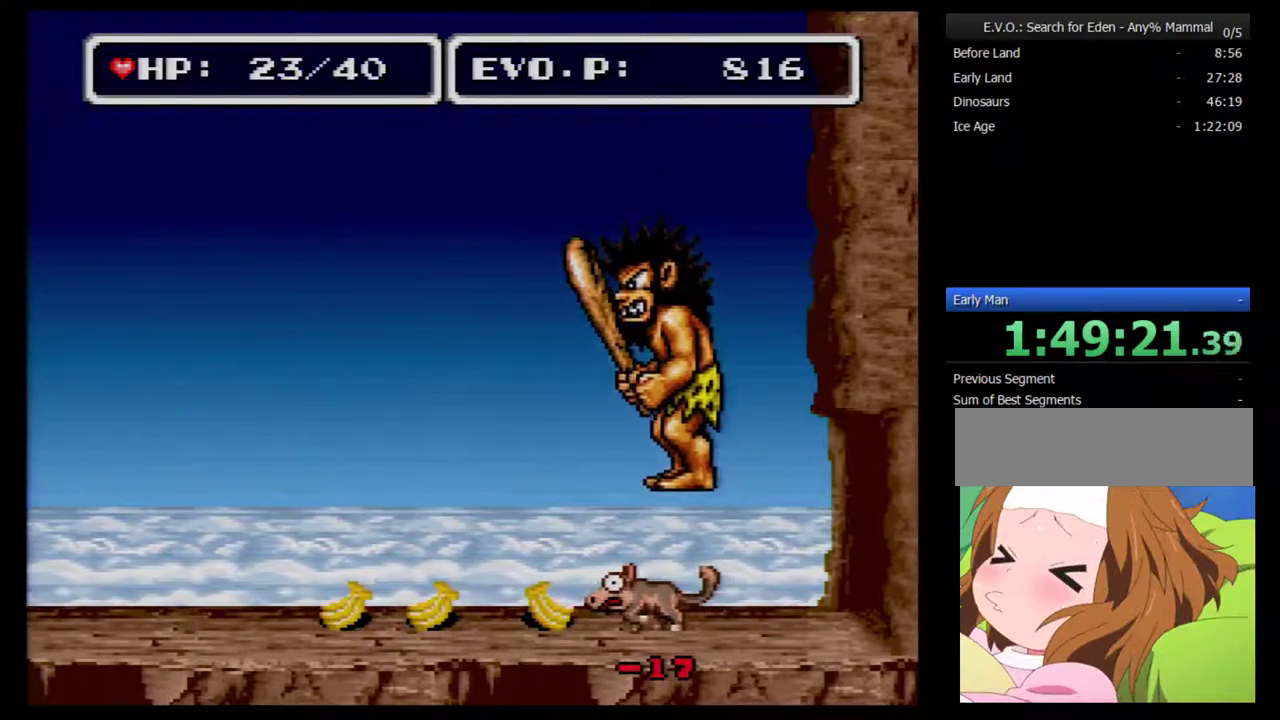
{"buttons": ["A"], "events": [[33, "A", "up"], [500, "A", "down"]]}
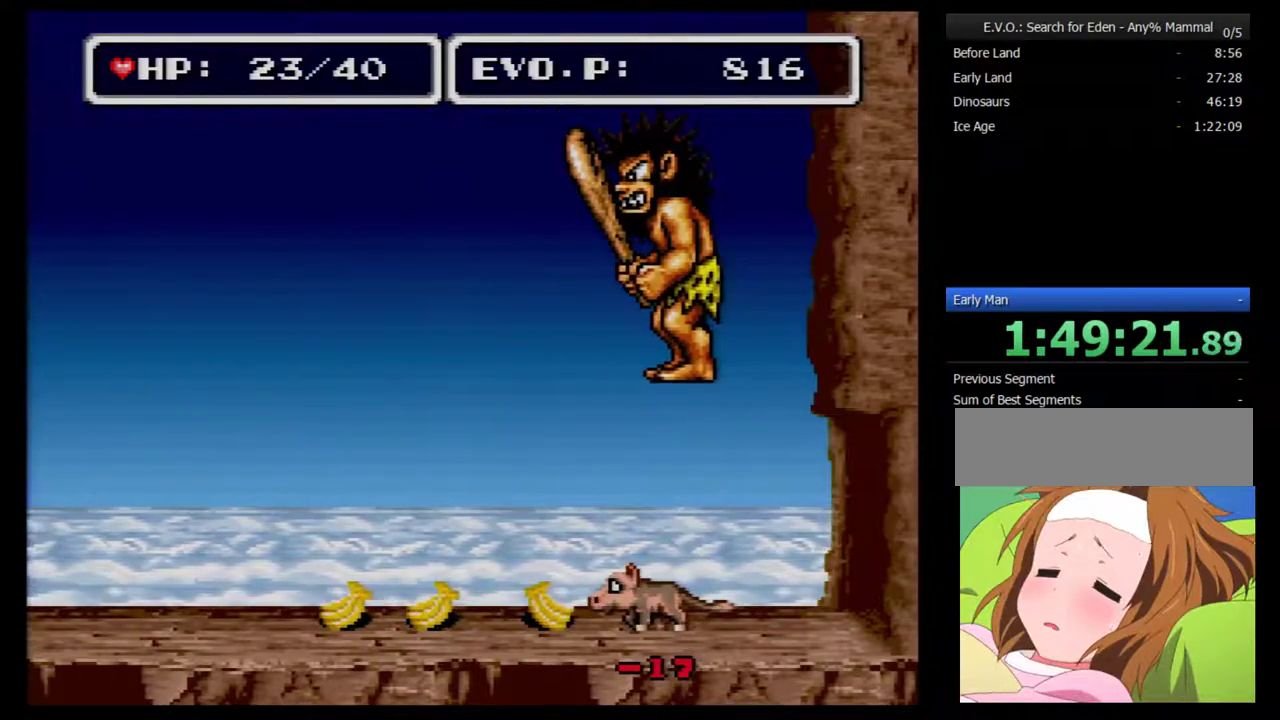
{"buttons": ["A"], "events": [[150, "A", "up"], [217, "A", "down"]]}
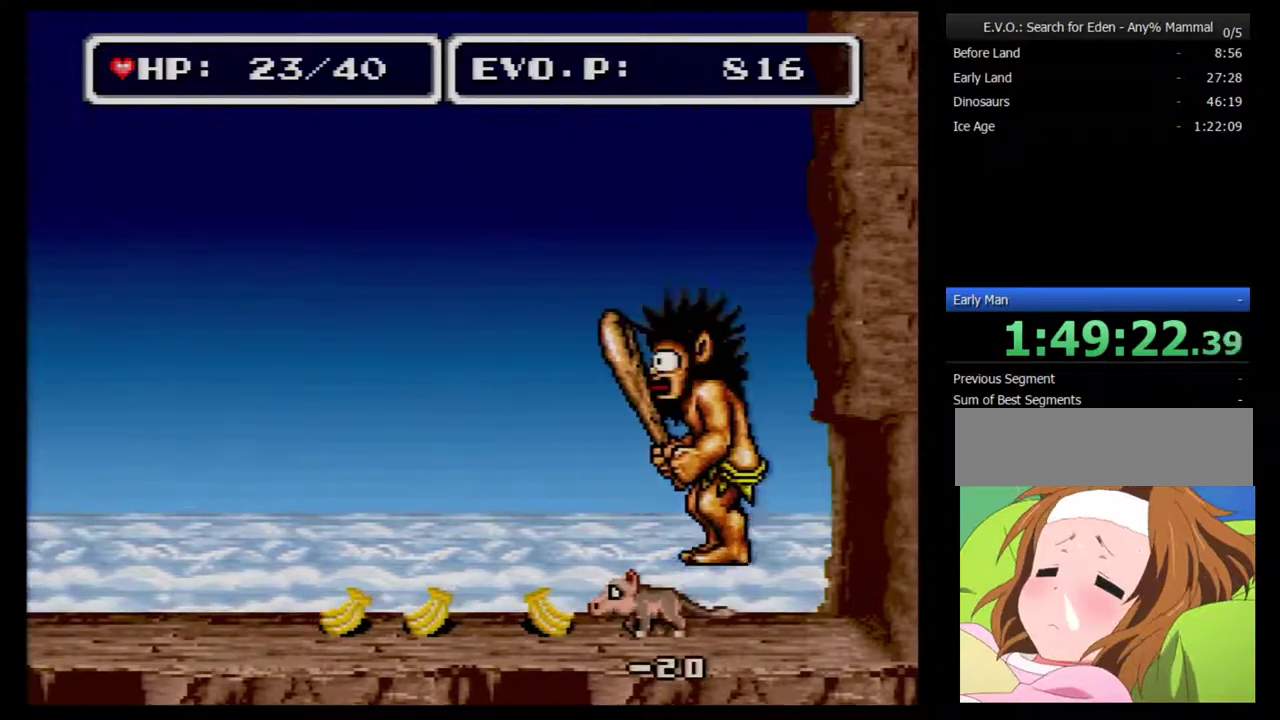
{"buttons": ["DPAD_RIGHT"], "events": [[100, "A", "up"], [317, "DPAD_RIGHT", "down"]]}
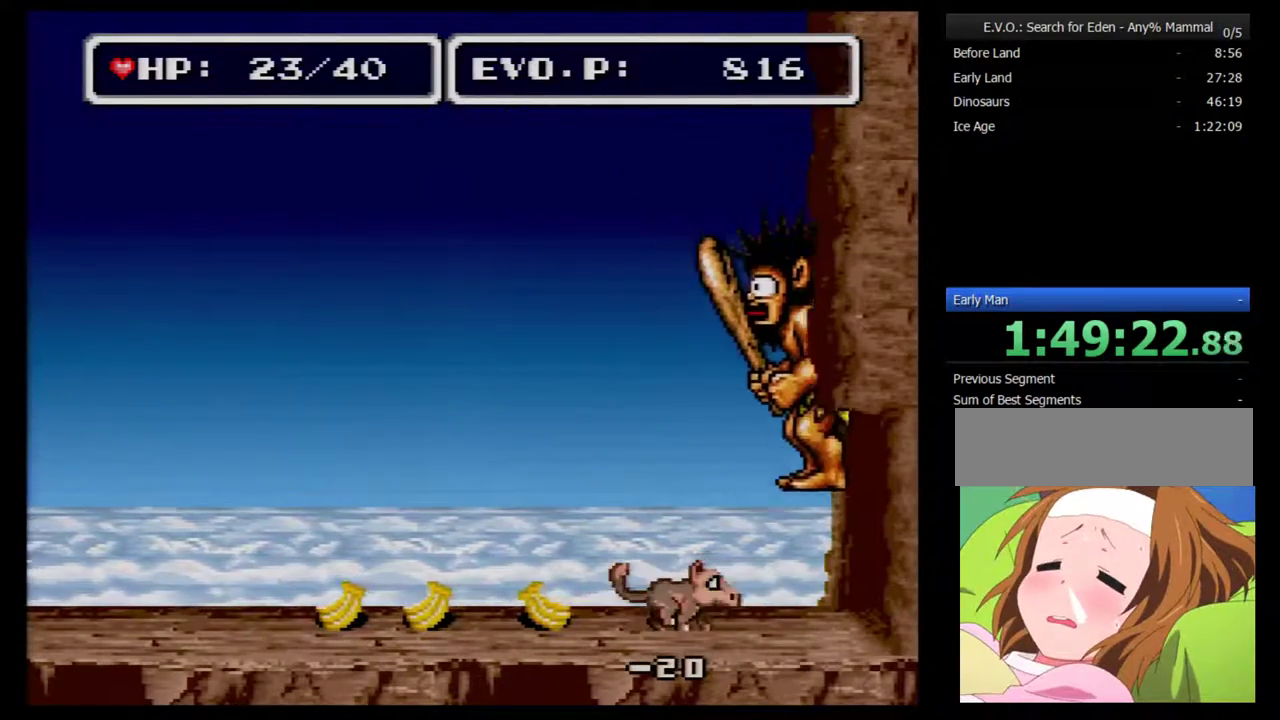
{"buttons": [], "events": [[100, "DPAD_LEFT", "down"], [100, "DPAD_RIGHT", "up"], [133, "A", "down"], [217, "A", "up"], [217, "DPAD_LEFT", "up"], [283, "A", "down"], [350, "A", "up"], [400, "A", "down"], [500, "A", "up"]]}
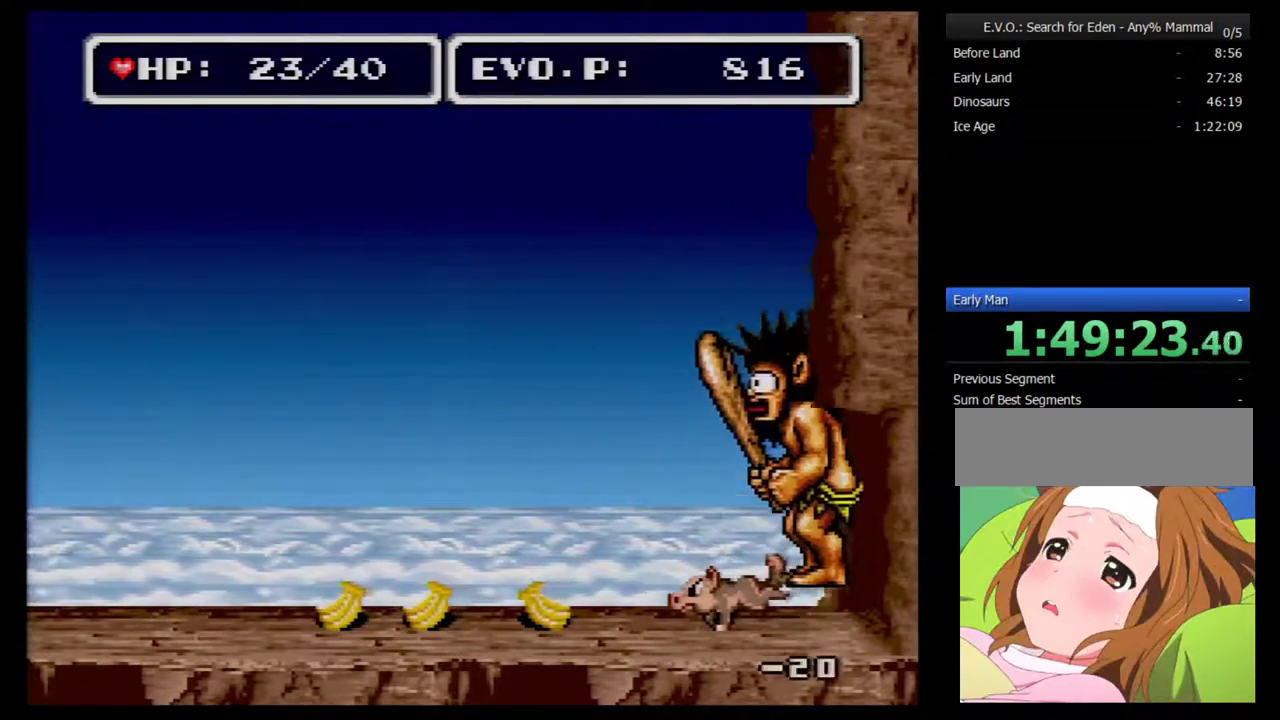
{"buttons": ["A"], "events": [[67, "A", "down"], [133, "A", "up"], [183, "A", "down"], [283, "A", "up"], [350, "A", "down"], [433, "A", "up"], [500, "A", "down"]]}
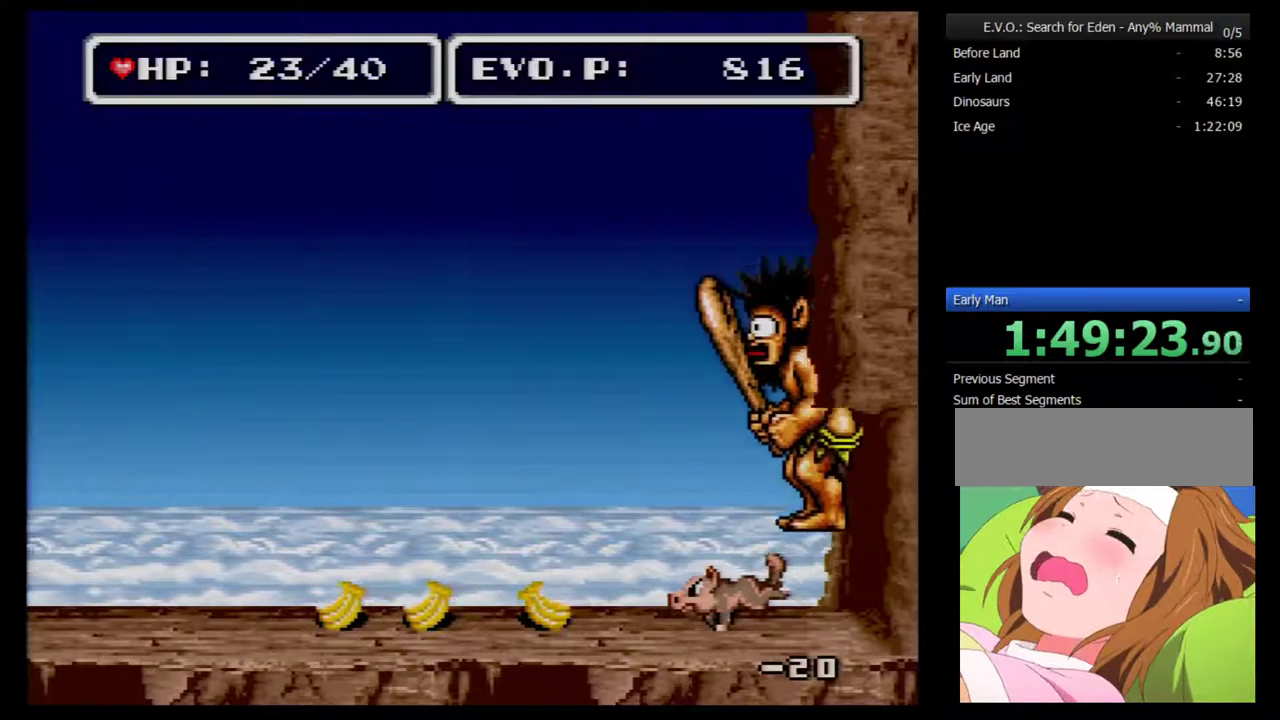
{"buttons": ["A"], "events": [[100, "A", "up"], [167, "A", "down"], [383, "A", "up"], [433, "A", "down"]]}
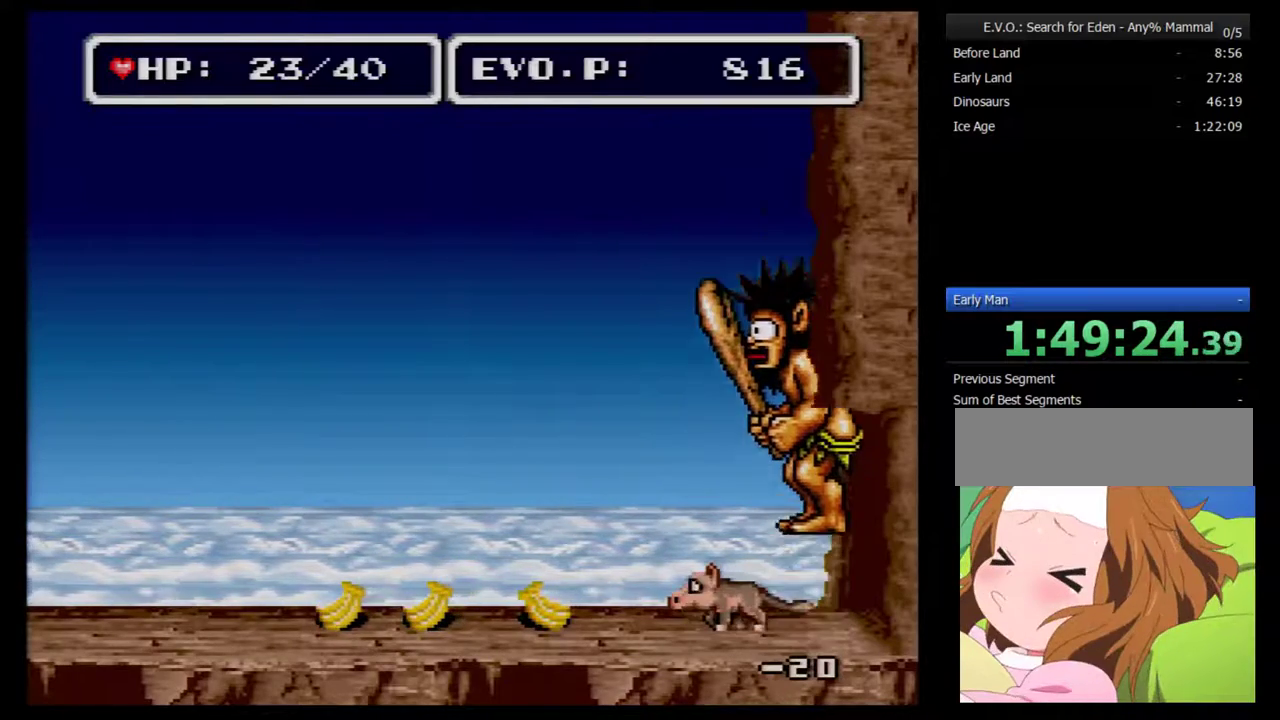
{"buttons": ["A"], "events": [[33, "A", "up"], [100, "A", "down"], [433, "A", "up"], [500, "A", "down"]]}
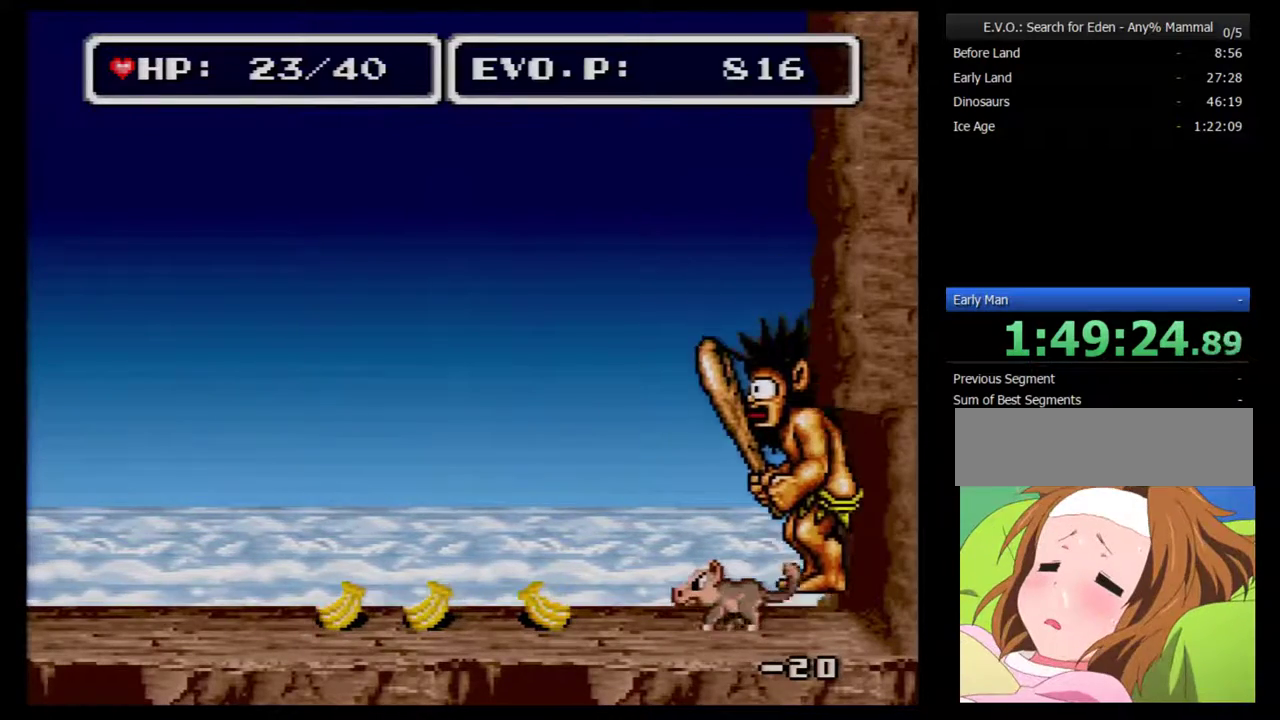
{"buttons": [], "events": [[500, "A", "up"]]}
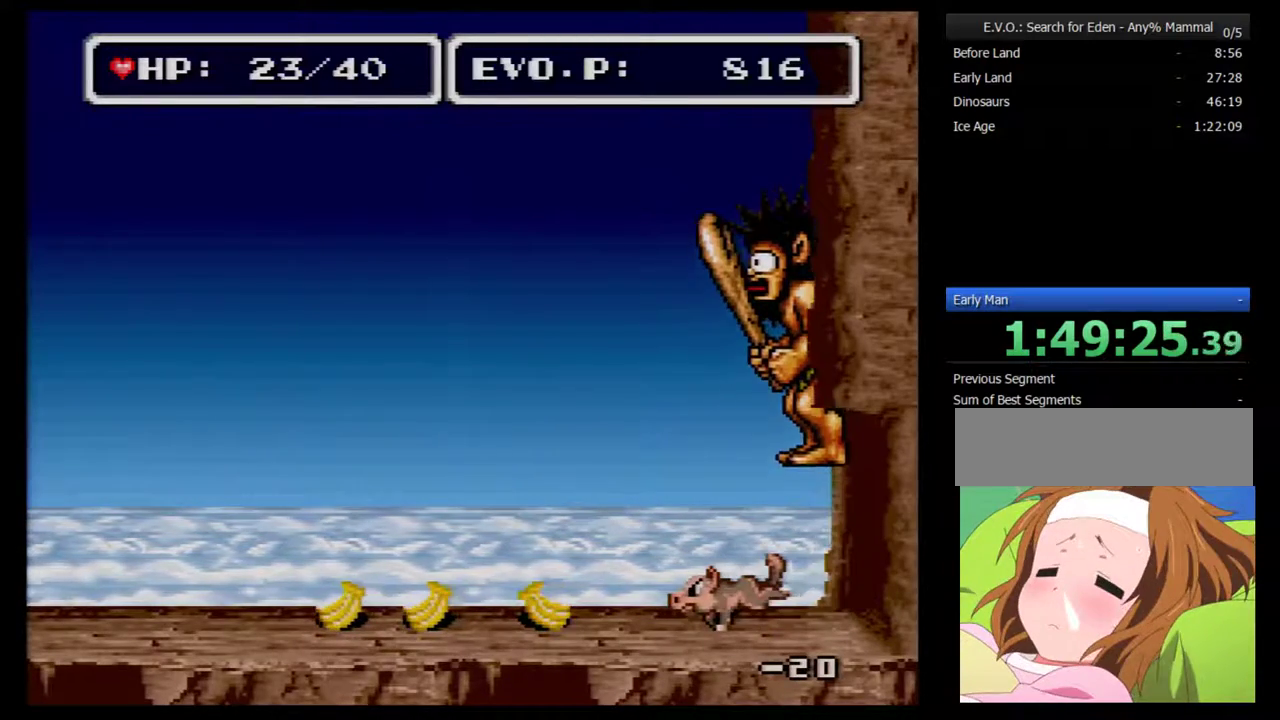
{"buttons": ["A"], "events": [[67, "A", "down"], [283, "A", "up"], [350, "A", "down"]]}
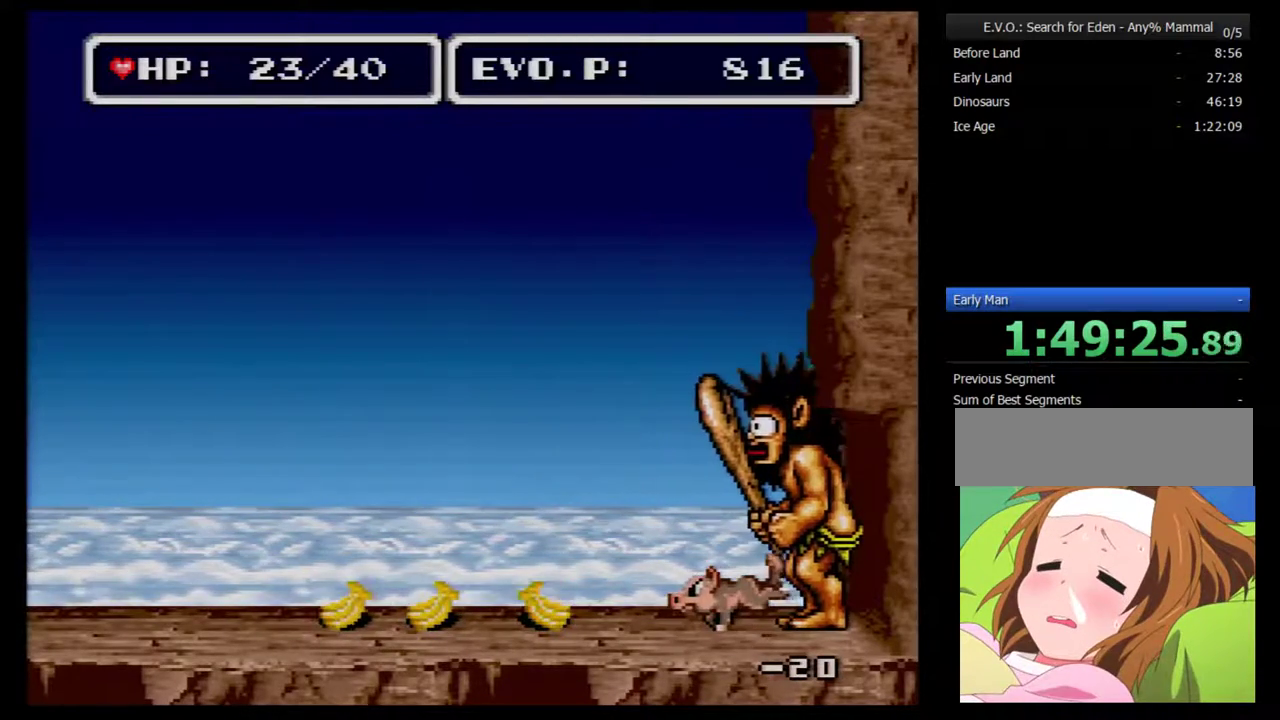
{"buttons": ["A"], "events": []}
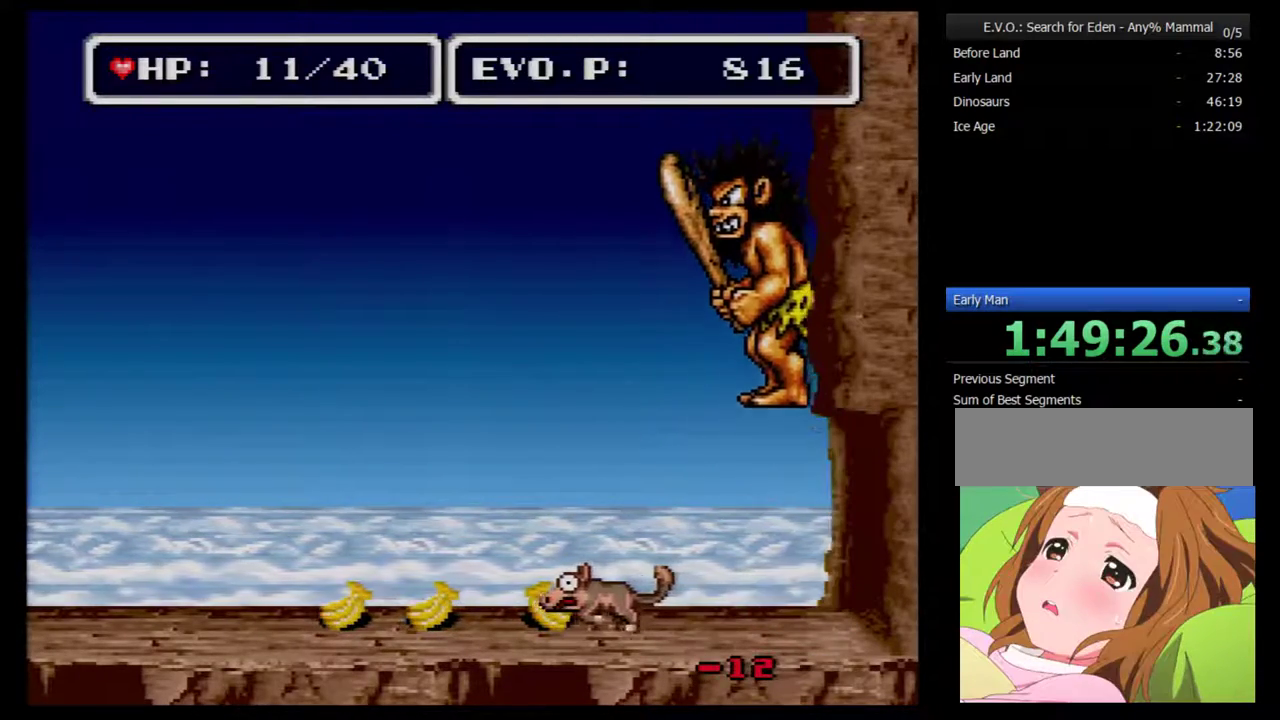
{"buttons": [], "events": [[33, "A", "up"], [383, "A", "down"], [500, "A", "up"]]}
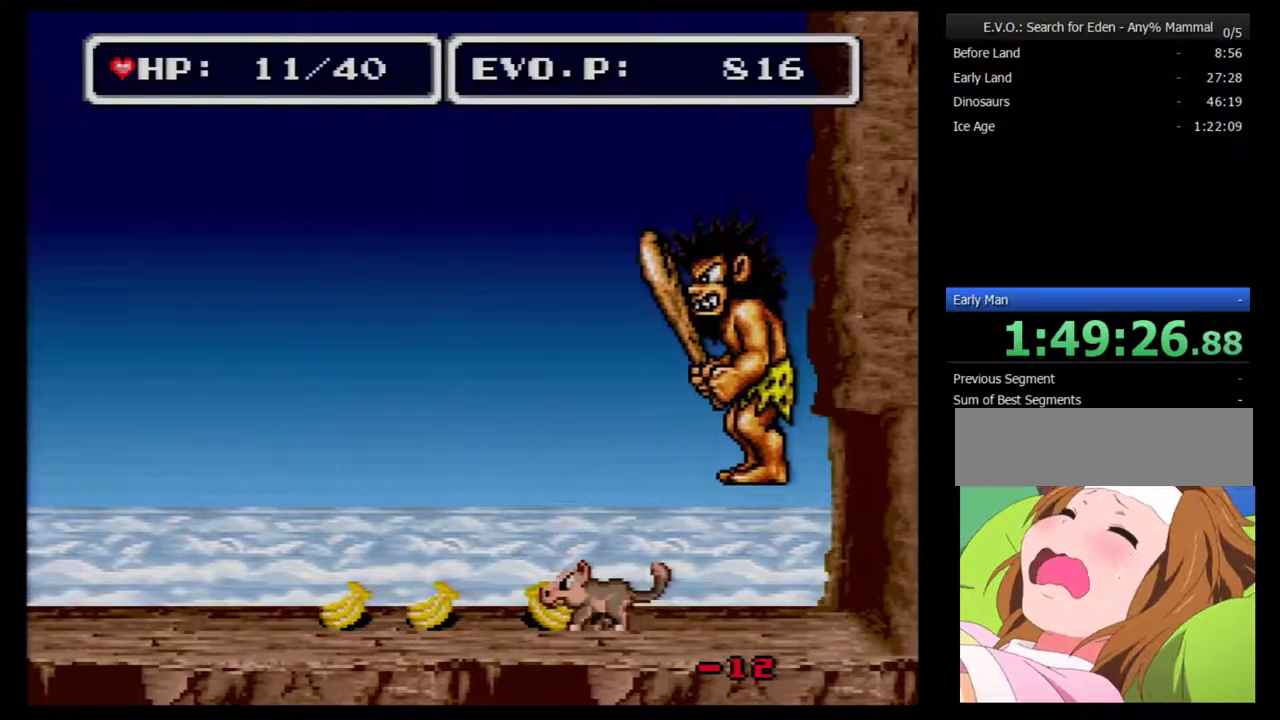
{"buttons": ["DPAD_LEFT"], "events": [[33, "A", "down"], [133, "A", "up"], [200, "A", "down"], [283, "A", "up"], [350, "A", "down"], [433, "A", "up"], [500, "DPAD_LEFT", "down"]]}
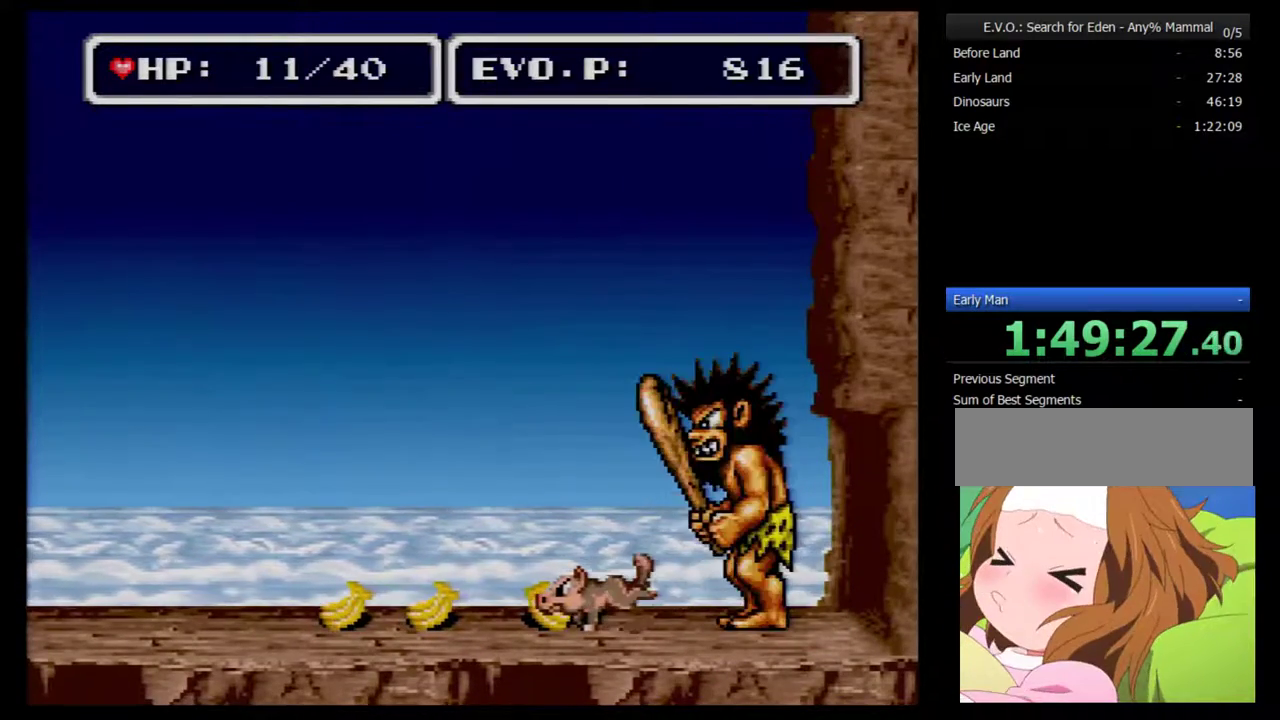
{"buttons": ["DPAD_LEFT"], "events": []}
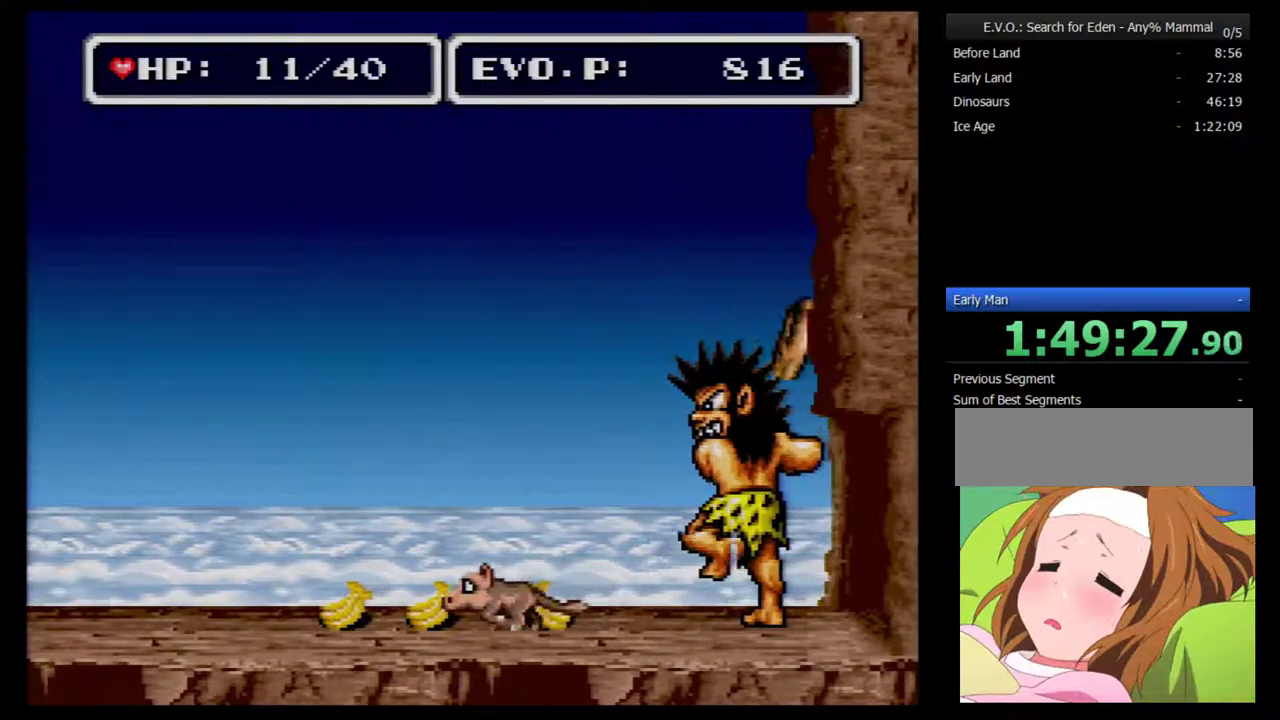
{"buttons": ["DPAD_RIGHT"], "events": [[333, "DPAD_LEFT", "up"], [333, "DPAD_RIGHT", "down"]]}
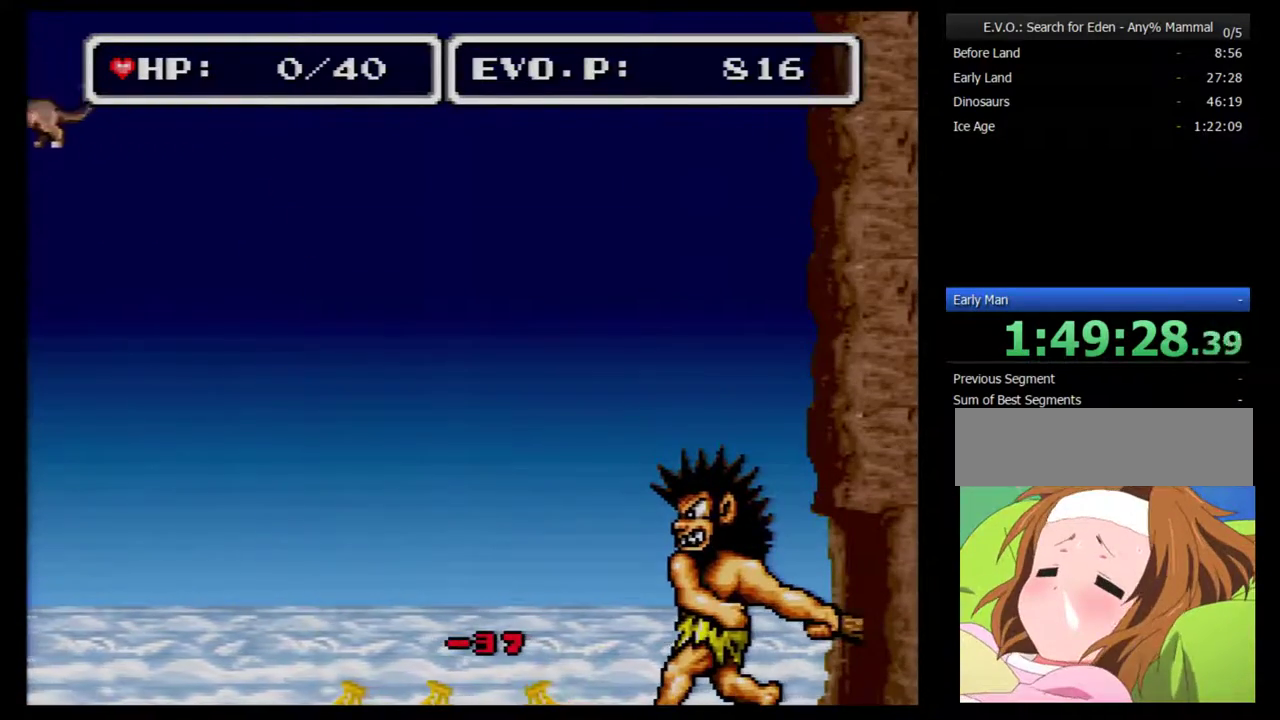
{"buttons": ["DPAD_RIGHT"], "events": [[50, "B", "down"], [117, "B", "up"]]}
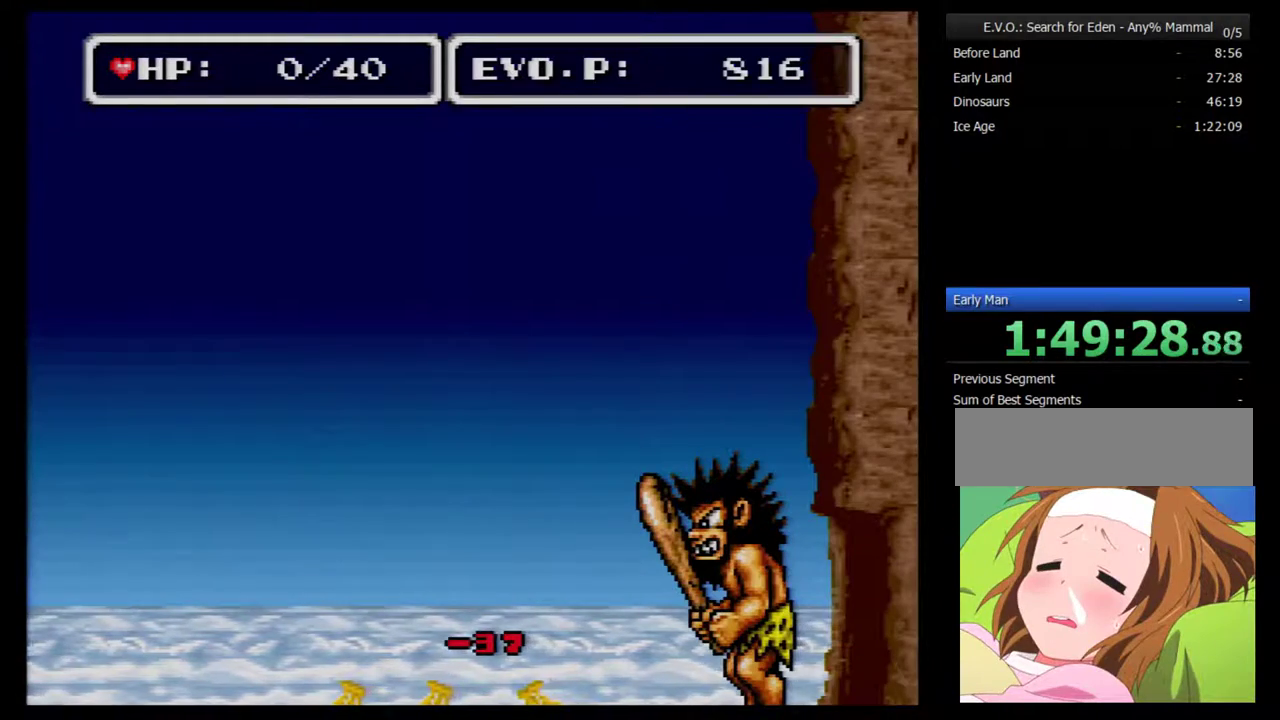
{"buttons": ["SELECT"], "events": [[217, "DPAD_RIGHT", "up"], [467, "SELECT", "down"]]}
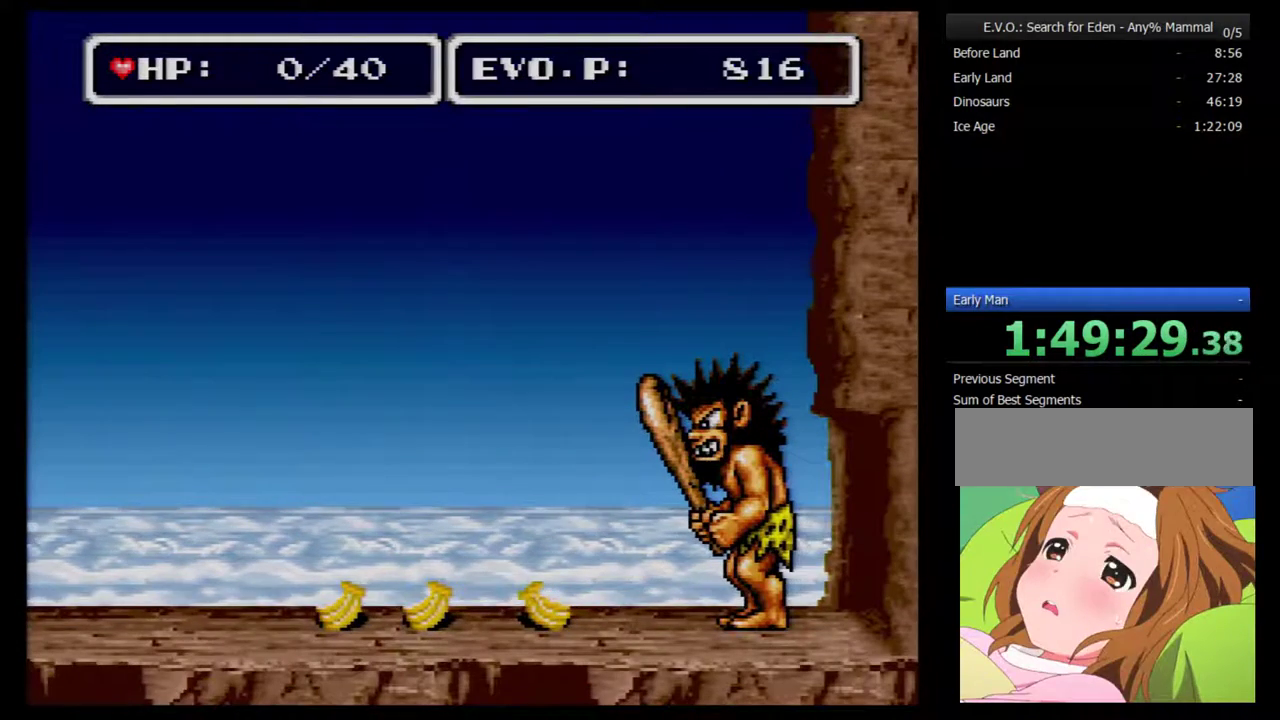
{"buttons": [], "events": [[183, "SELECT", "up"]]}